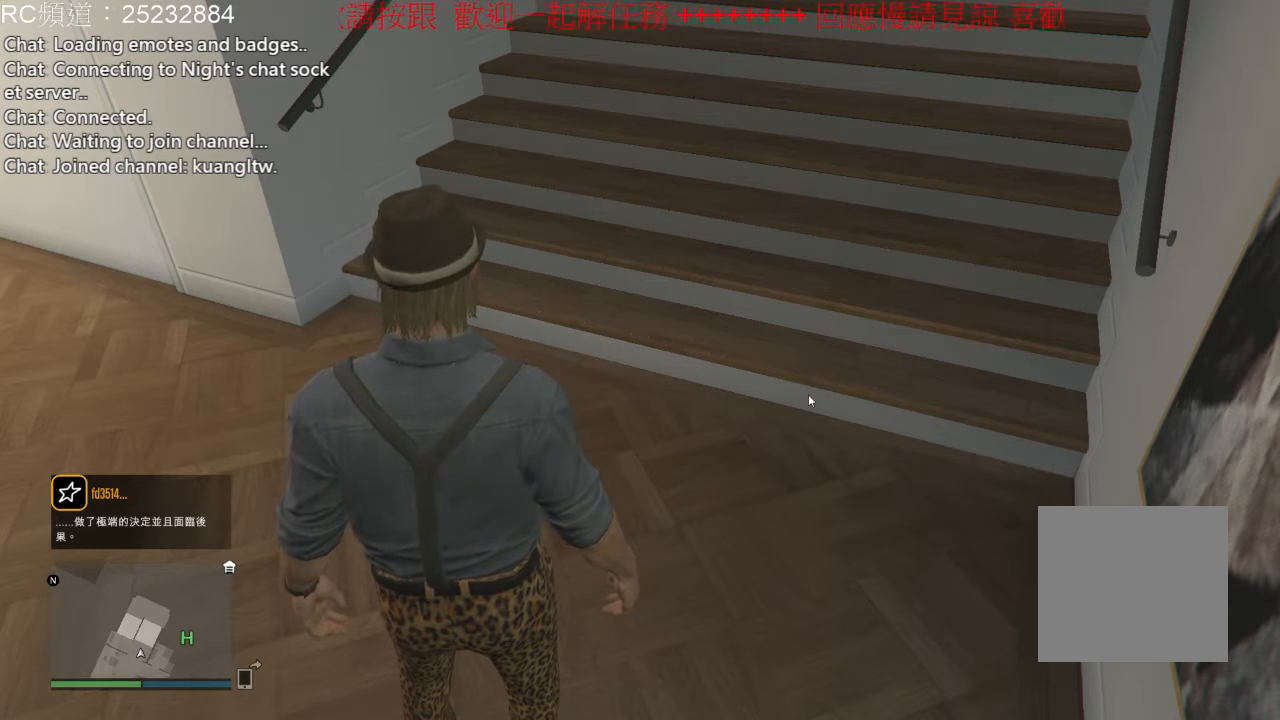
Gameplay with a controller (Xbox layout); each line is a JSON object with the inputs held at the frame after it. "events" lists button and stick changes between this image and that frame as [ms after this image, input, new state], when the widget could be followed in between. Not read: L3 R3.
{"buttons": [], "left_stick": "center", "right_stick": "up-right", "events": [[400, "right_stick", "up-right"]]}
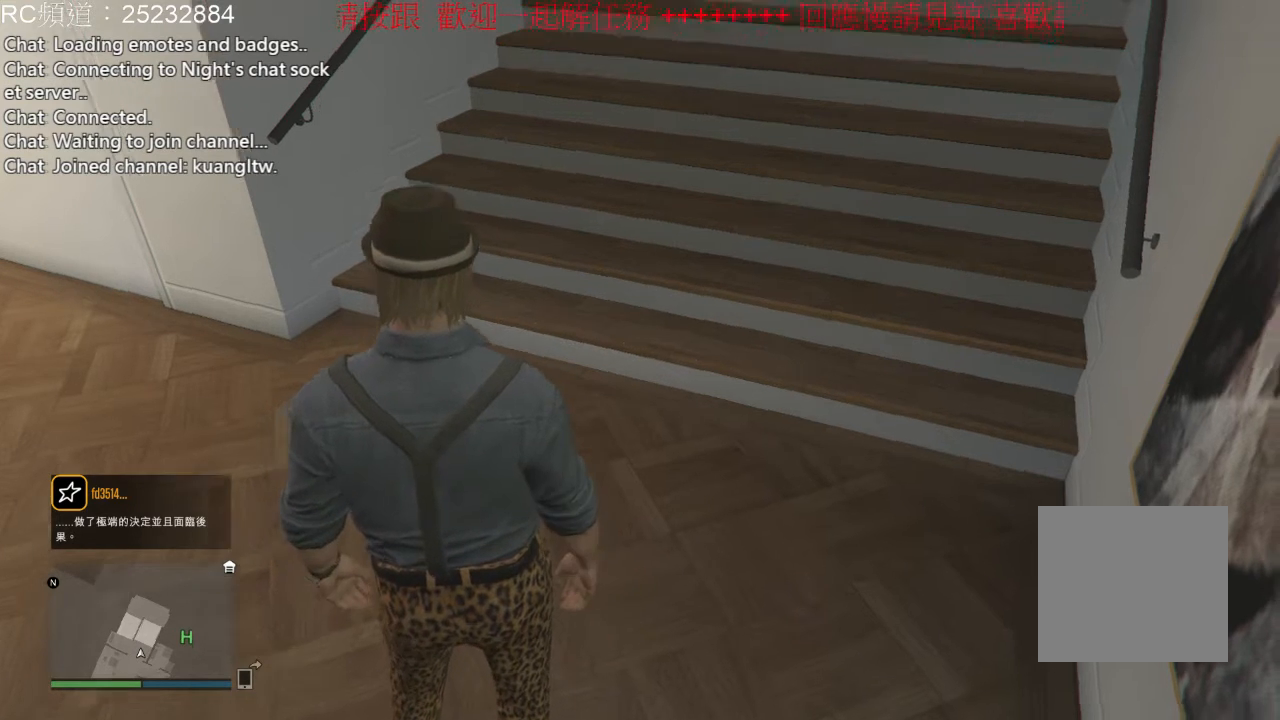
{"buttons": [], "left_stick": "center", "right_stick": "center", "events": [[233, "left_stick", "up"], [400, "left_stick", "center"], [500, "right_stick", "center"]]}
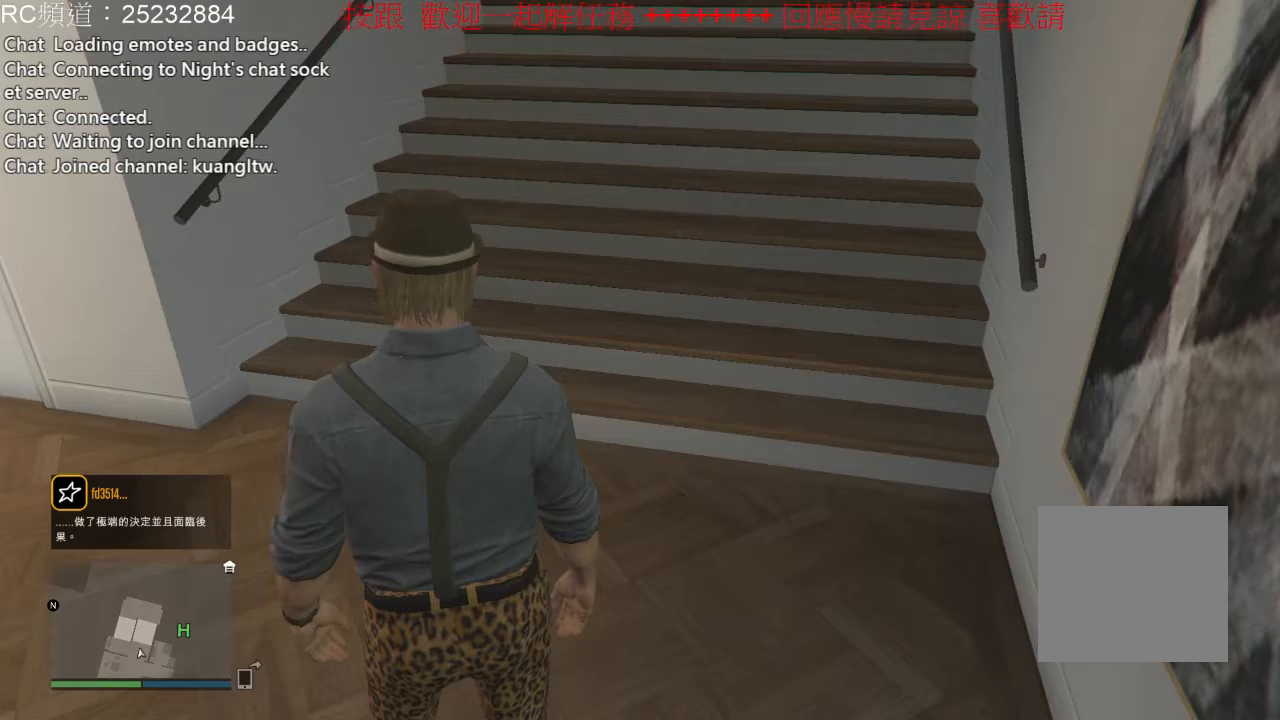
{"buttons": [], "left_stick": "center", "right_stick": "center", "events": []}
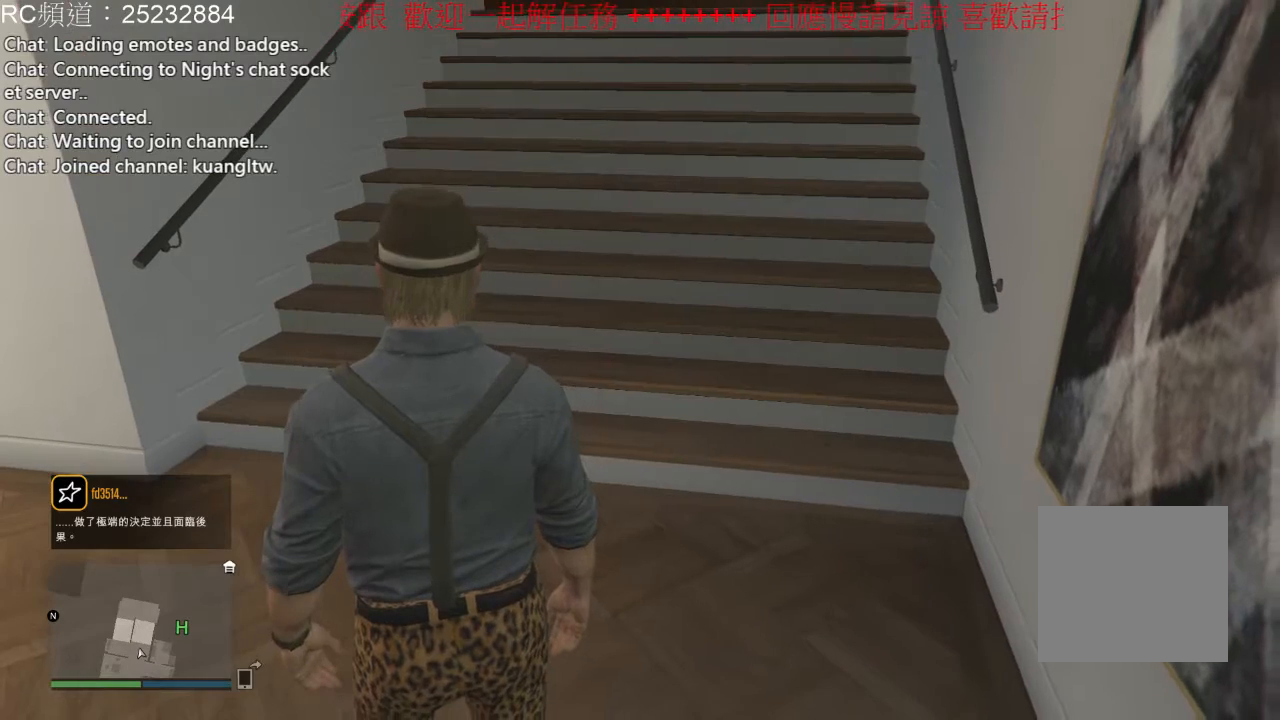
{"buttons": [], "left_stick": "center", "right_stick": "up", "events": [[233, "right_stick", "up-right"], [467, "right_stick", "up"]]}
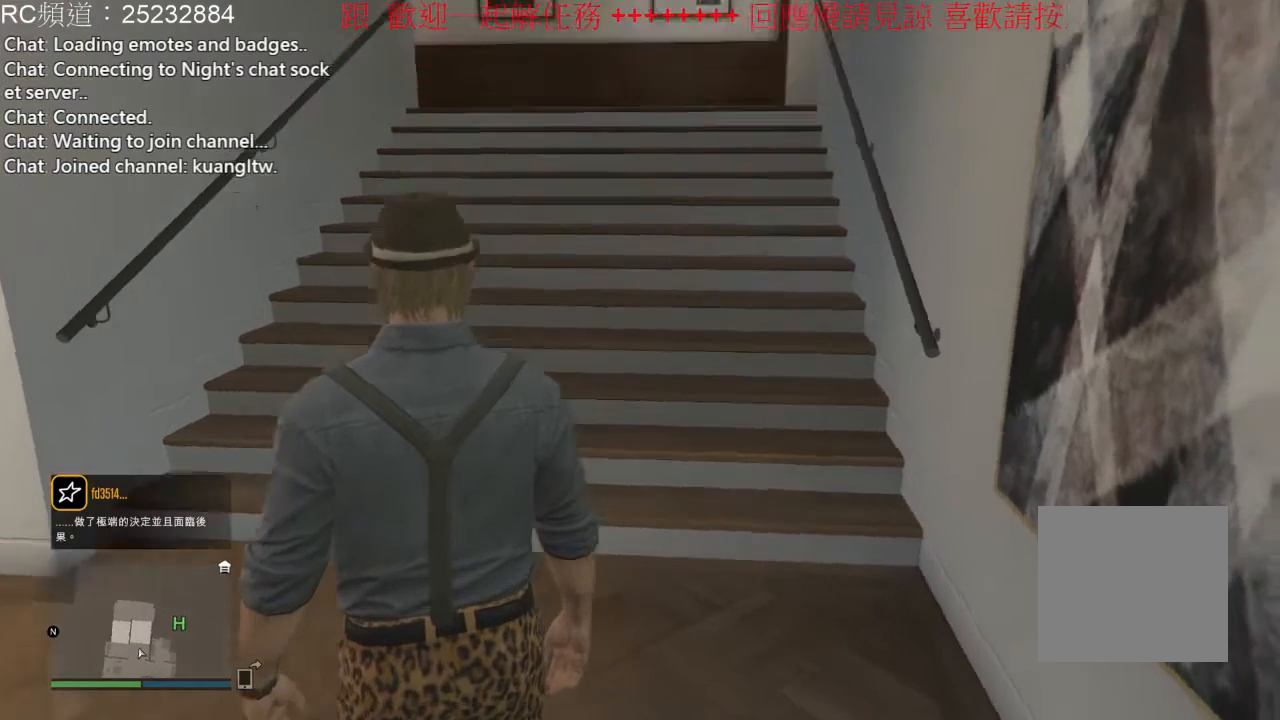
{"buttons": ["SELECT"], "left_stick": "center", "right_stick": "center", "events": [[333, "right_stick", "center"], [500, "SELECT", "down"]]}
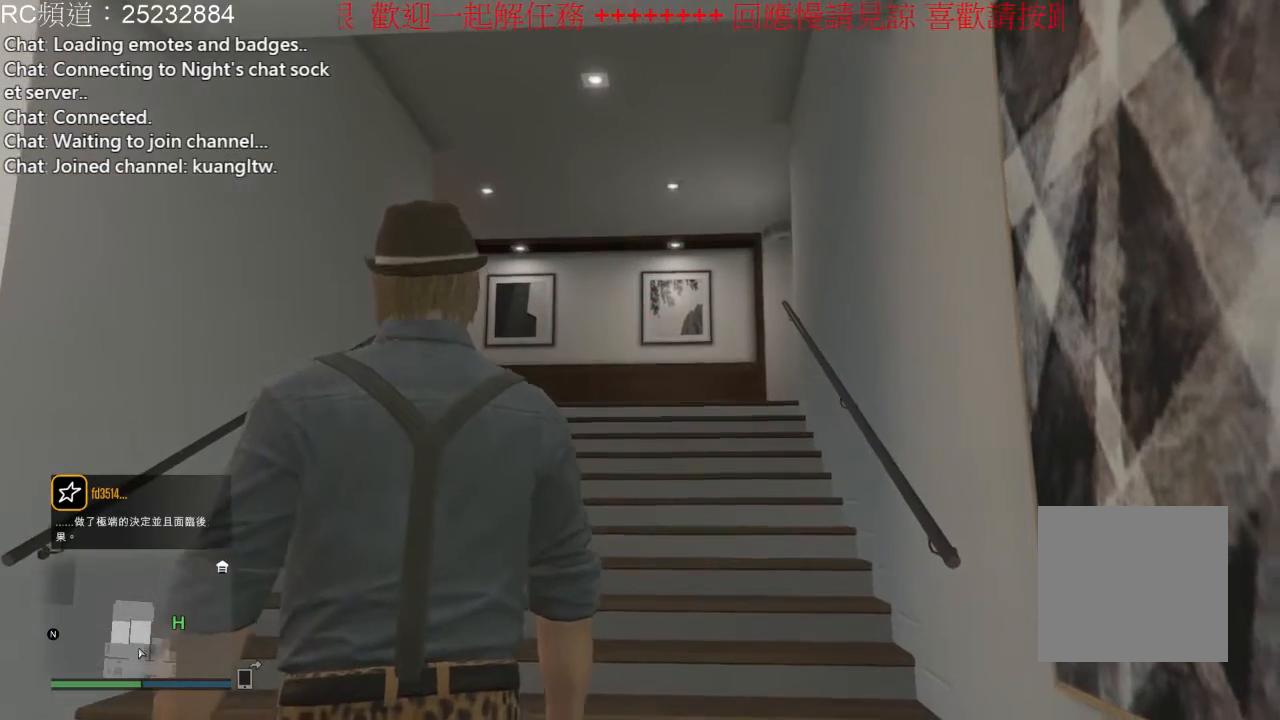
{"buttons": ["SELECT"], "left_stick": "center", "right_stick": "center", "events": []}
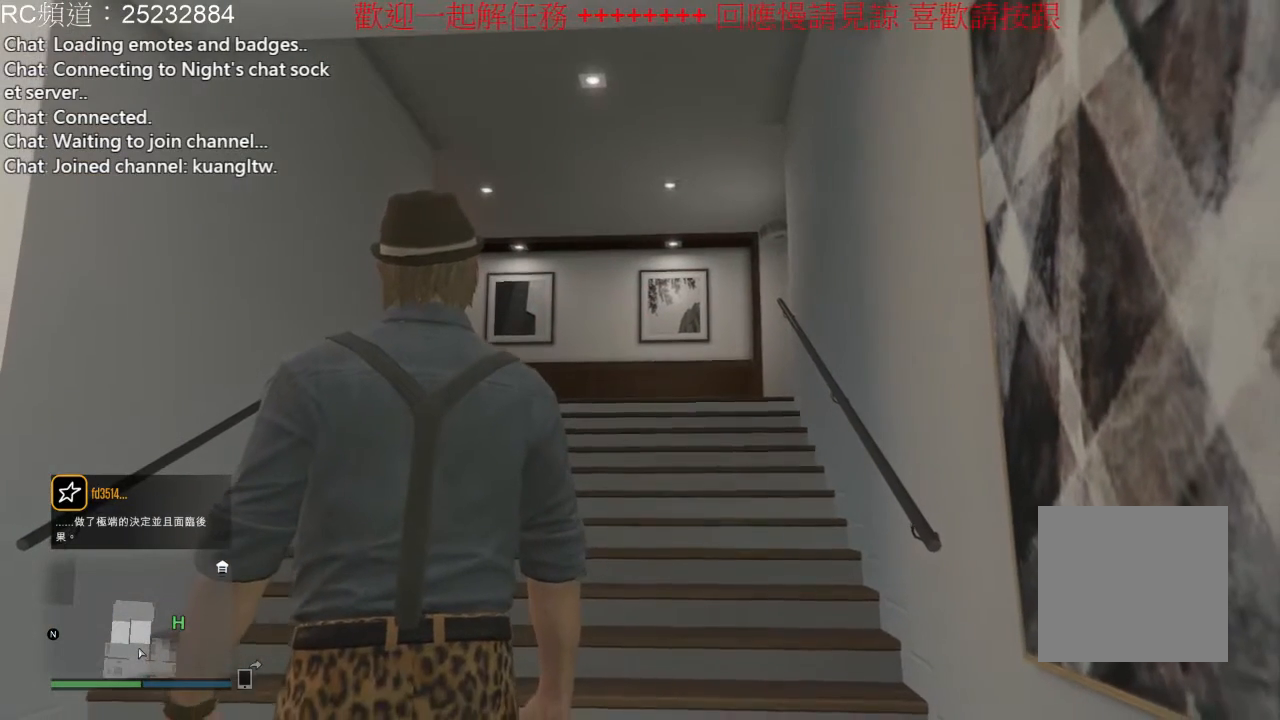
{"buttons": [], "left_stick": "center", "right_stick": "center", "events": [[433, "SELECT", "up"]]}
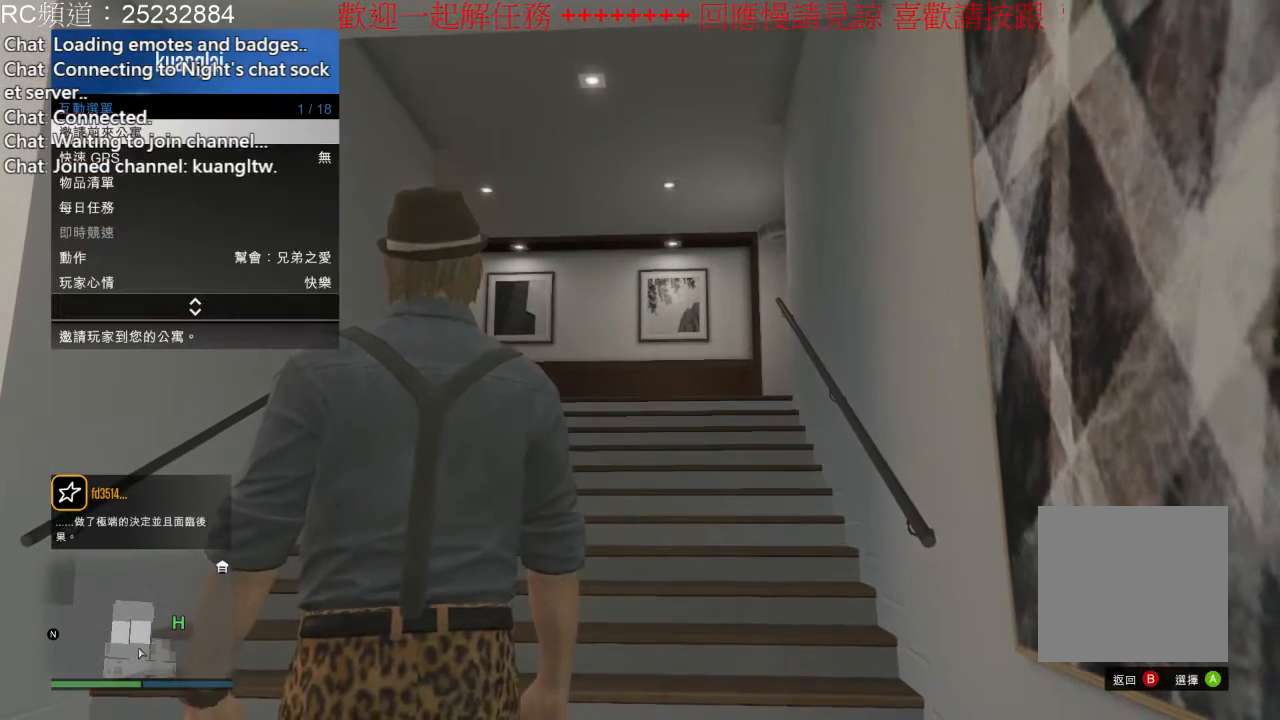
{"buttons": [], "left_stick": "center", "right_stick": "center", "events": []}
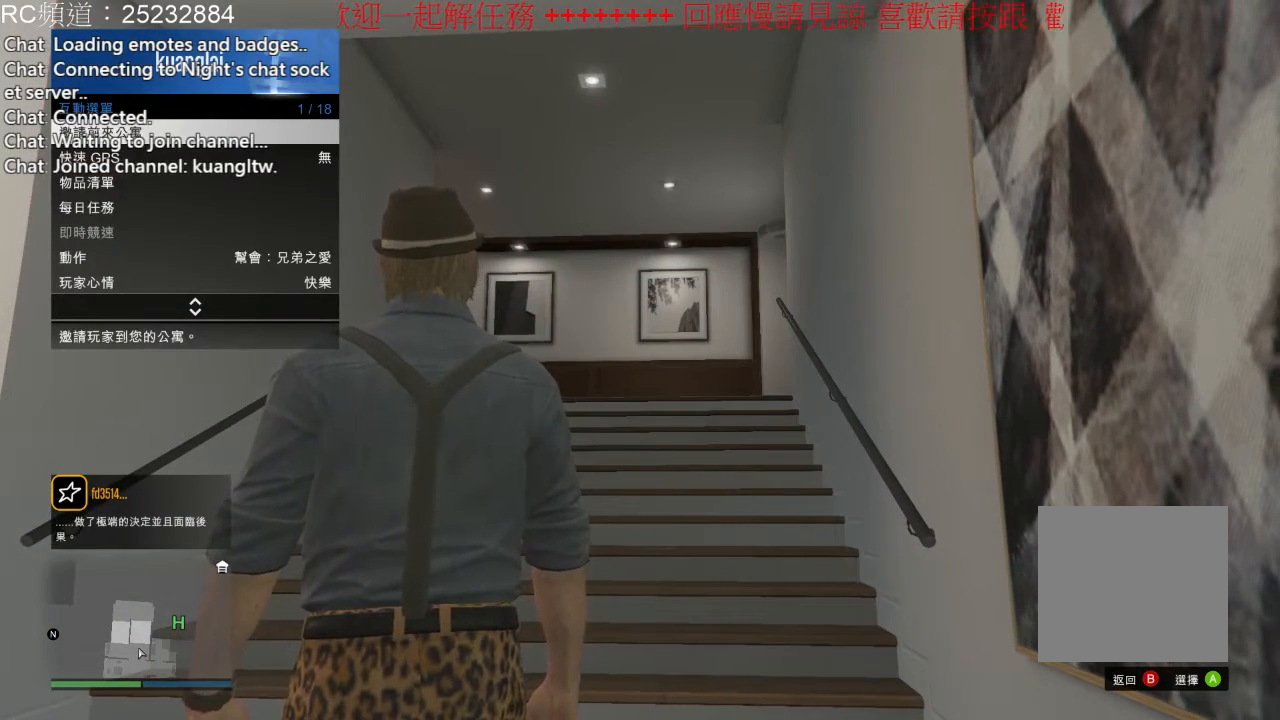
{"buttons": [], "left_stick": "center", "right_stick": "center", "events": []}
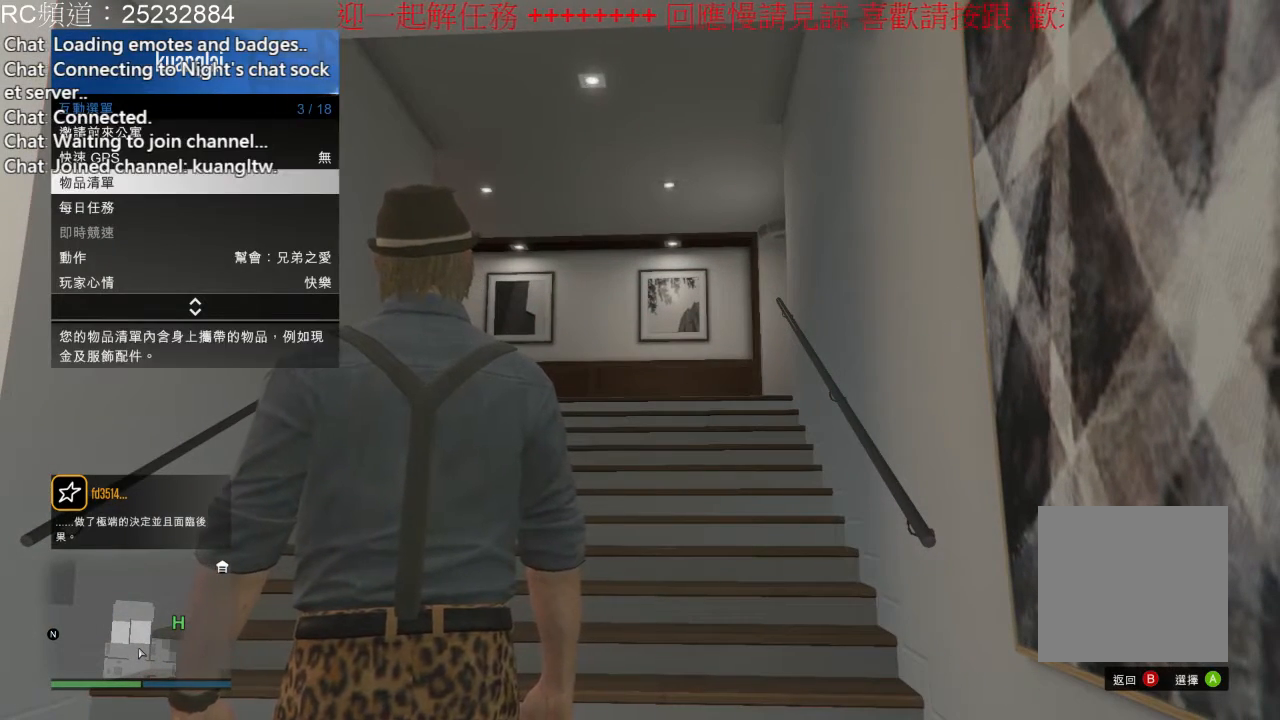
{"buttons": ["A"], "left_stick": "center", "right_stick": "center", "events": [[333, "A", "down"]]}
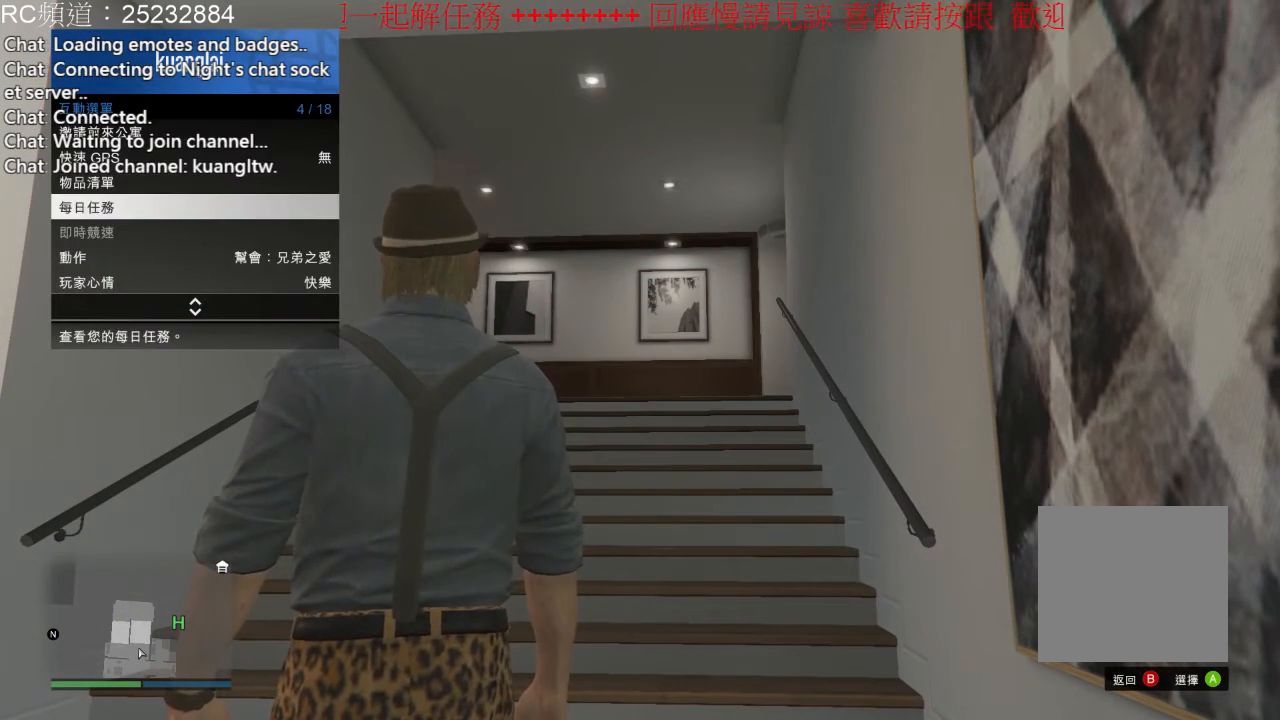
{"buttons": [], "left_stick": "center", "right_stick": "center", "events": [[67, "A", "up"]]}
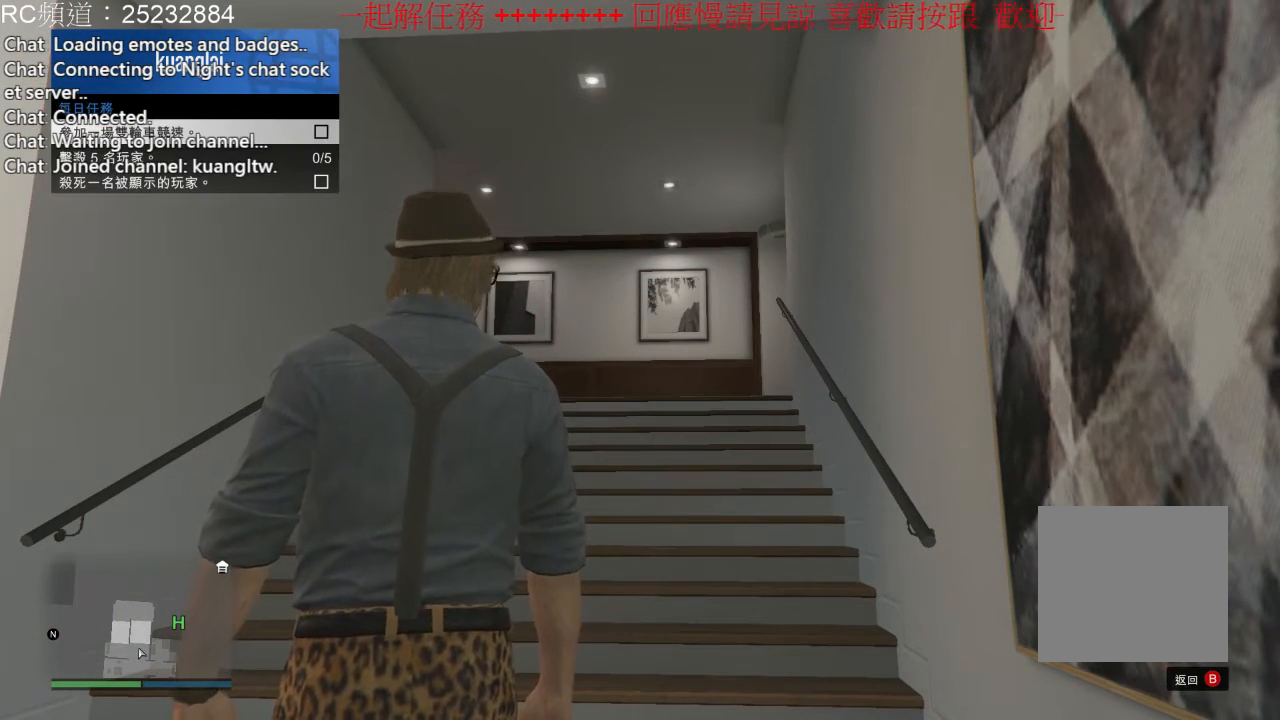
{"buttons": [], "left_stick": "center", "right_stick": "center", "events": []}
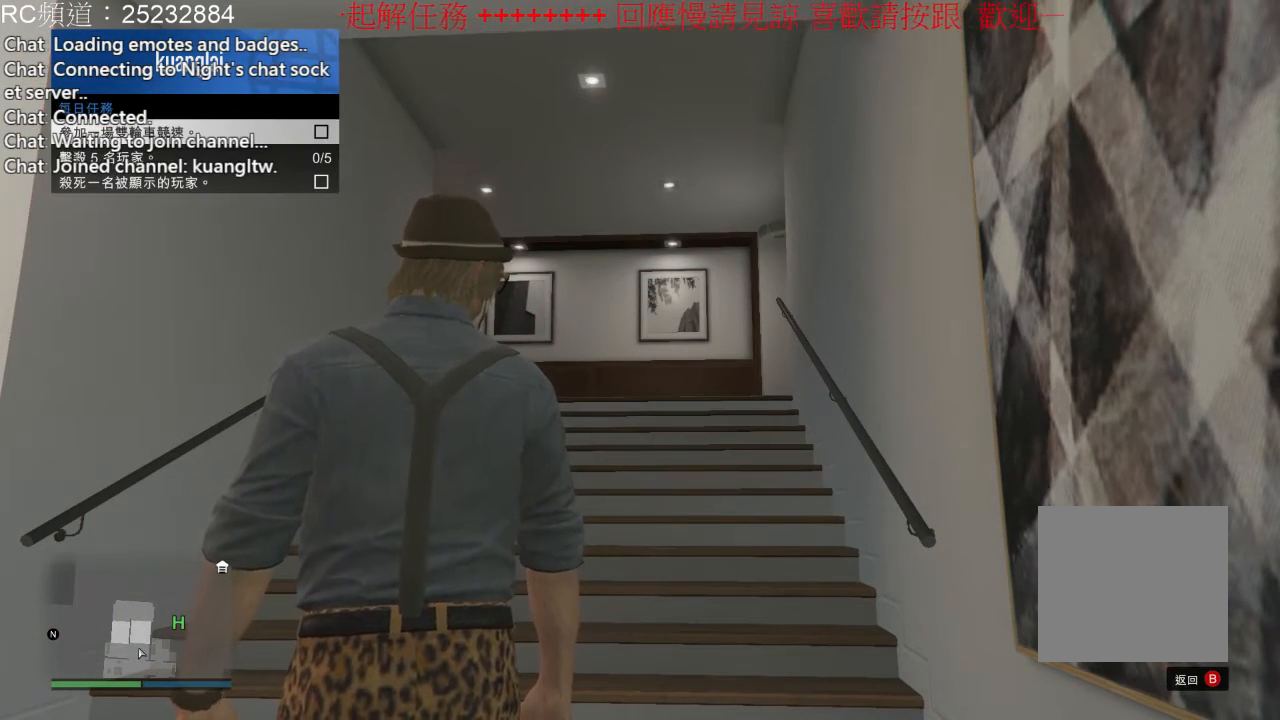
{"buttons": [], "left_stick": "center", "right_stick": "center", "events": []}
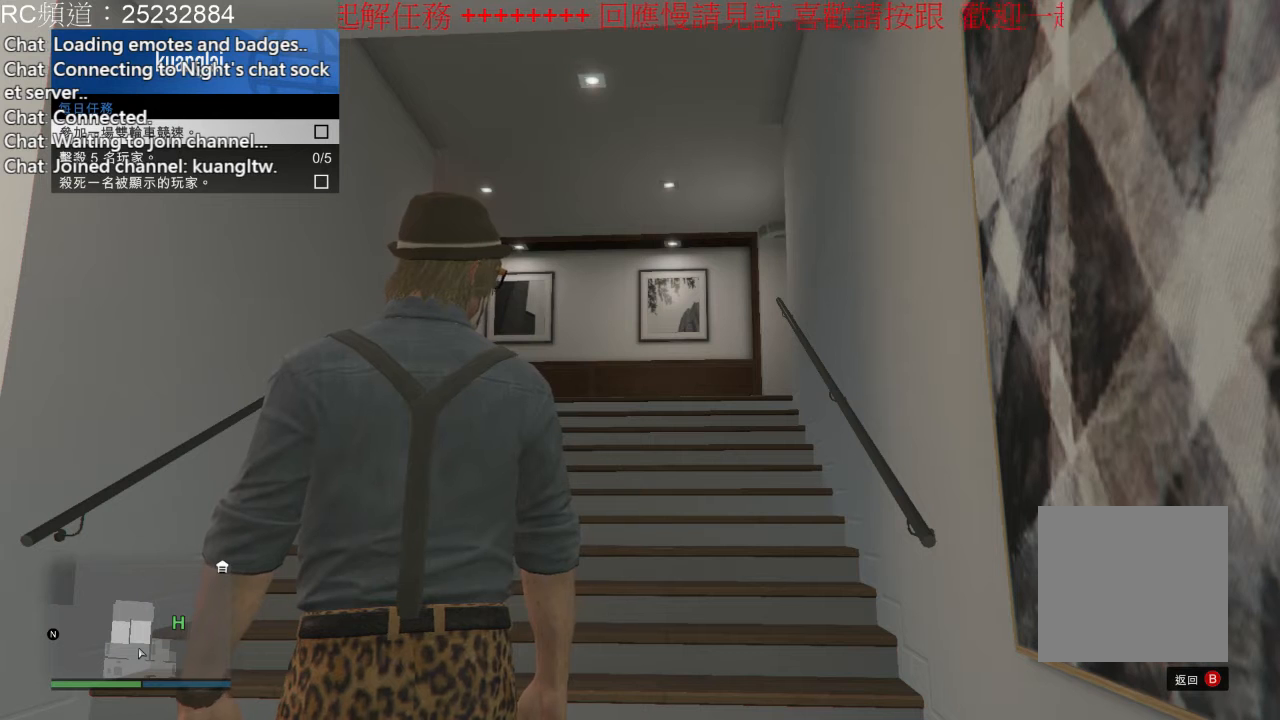
{"buttons": [], "left_stick": "center", "right_stick": "center", "events": []}
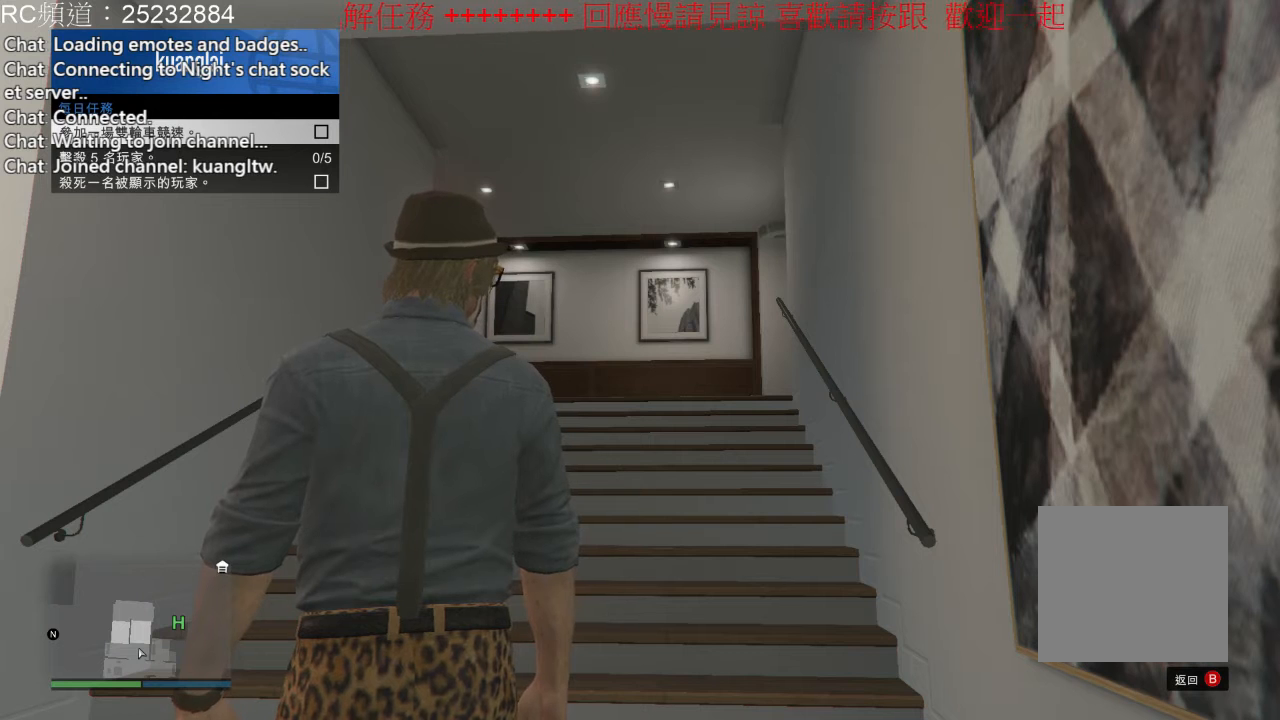
{"buttons": [], "left_stick": "center", "right_stick": "center", "events": []}
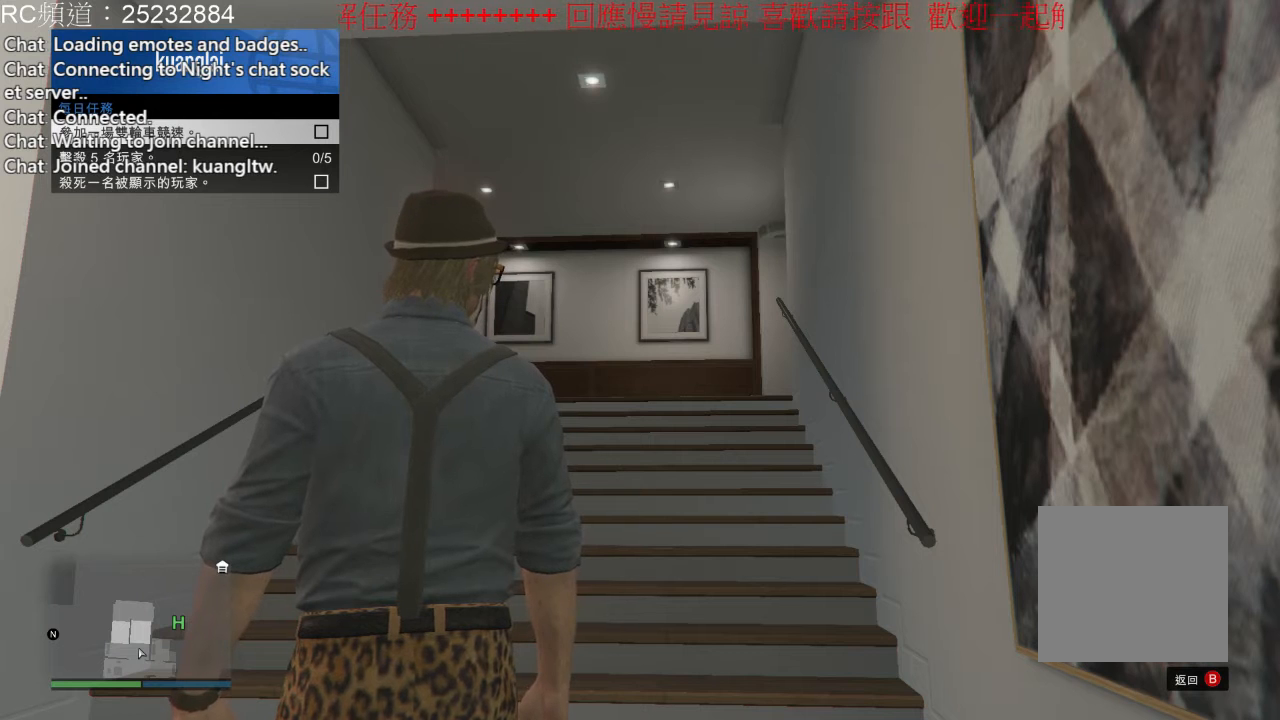
{"buttons": [], "left_stick": "center", "right_stick": "center", "events": []}
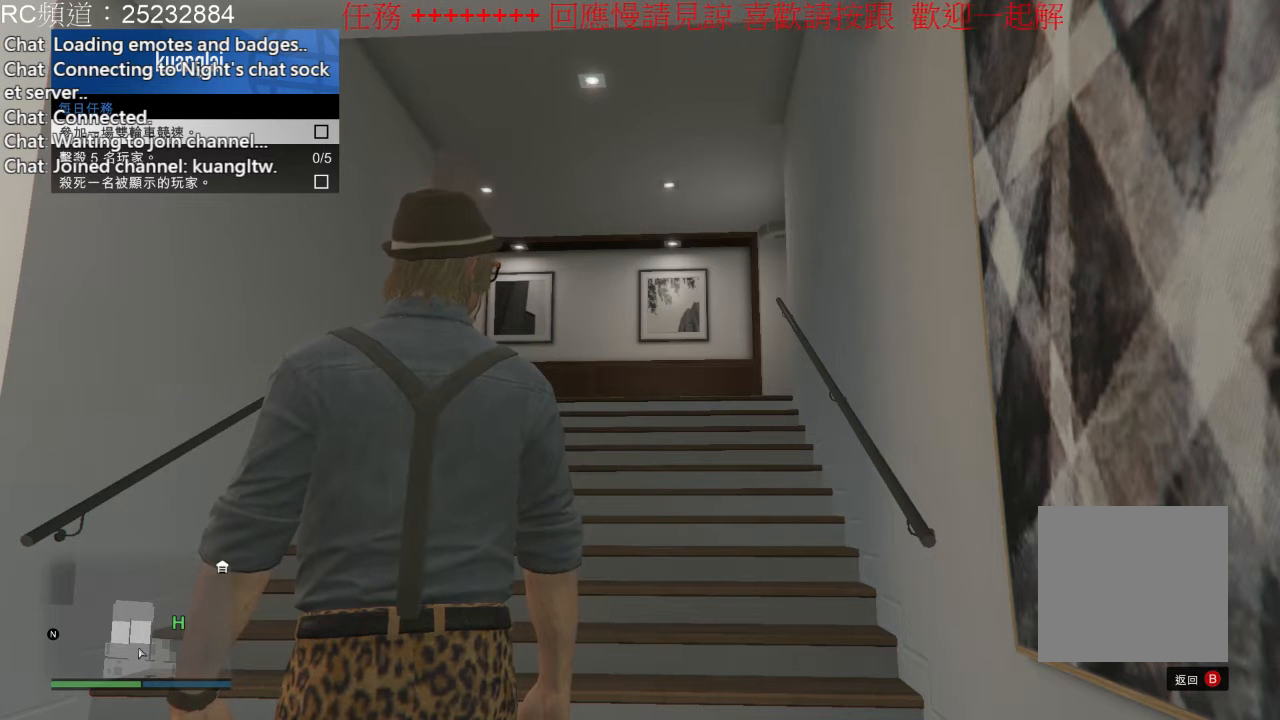
{"buttons": [], "left_stick": "center", "right_stick": "center", "events": []}
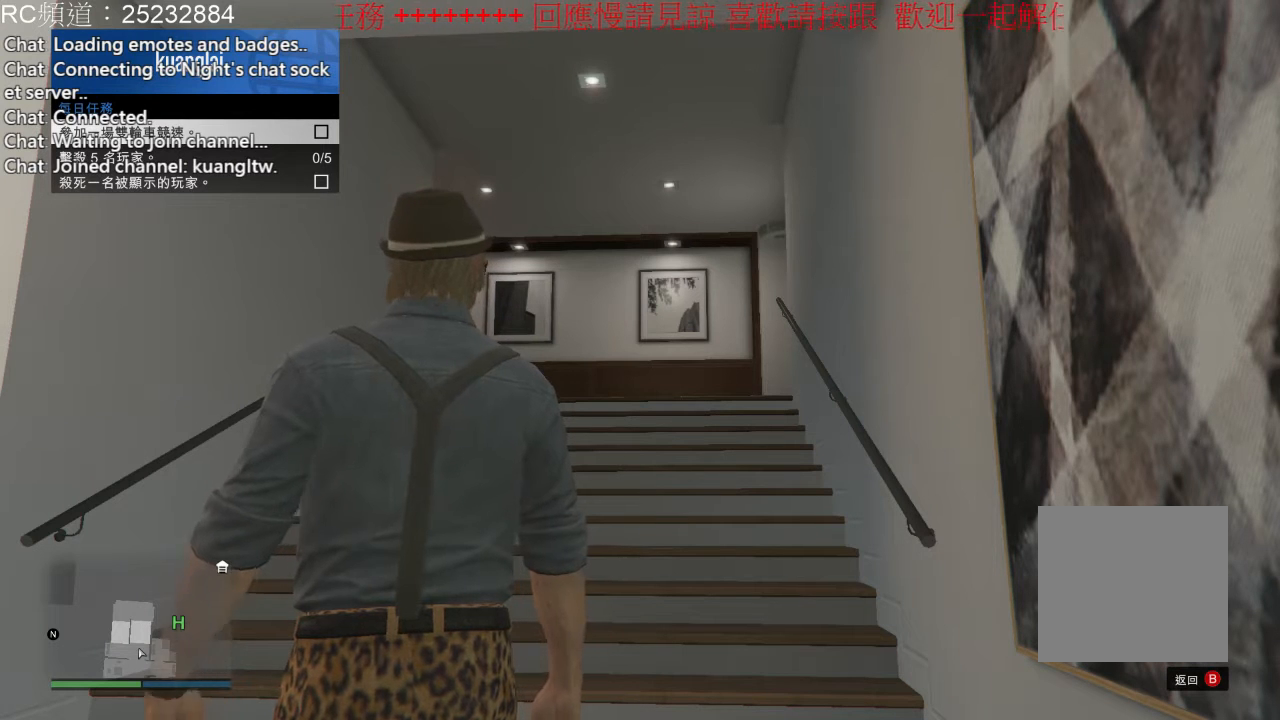
{"buttons": [], "left_stick": "center", "right_stick": "center", "events": []}
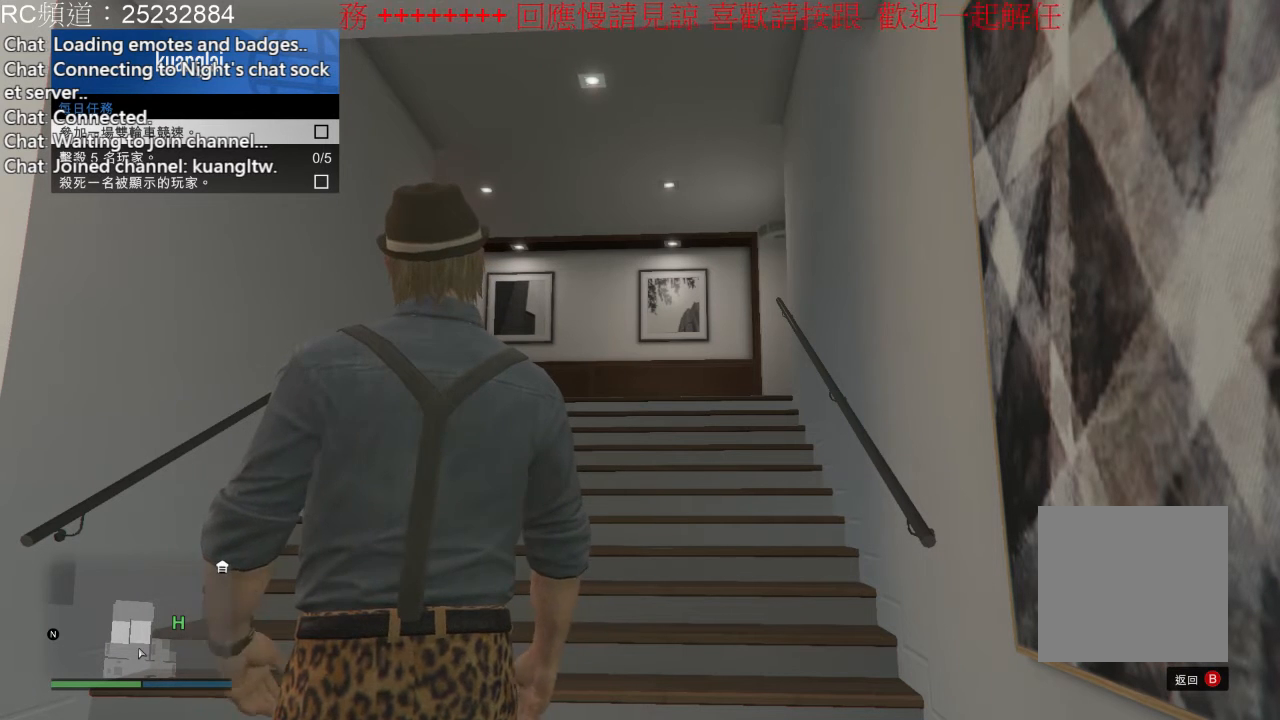
{"buttons": [], "left_stick": "center", "right_stick": "center", "events": []}
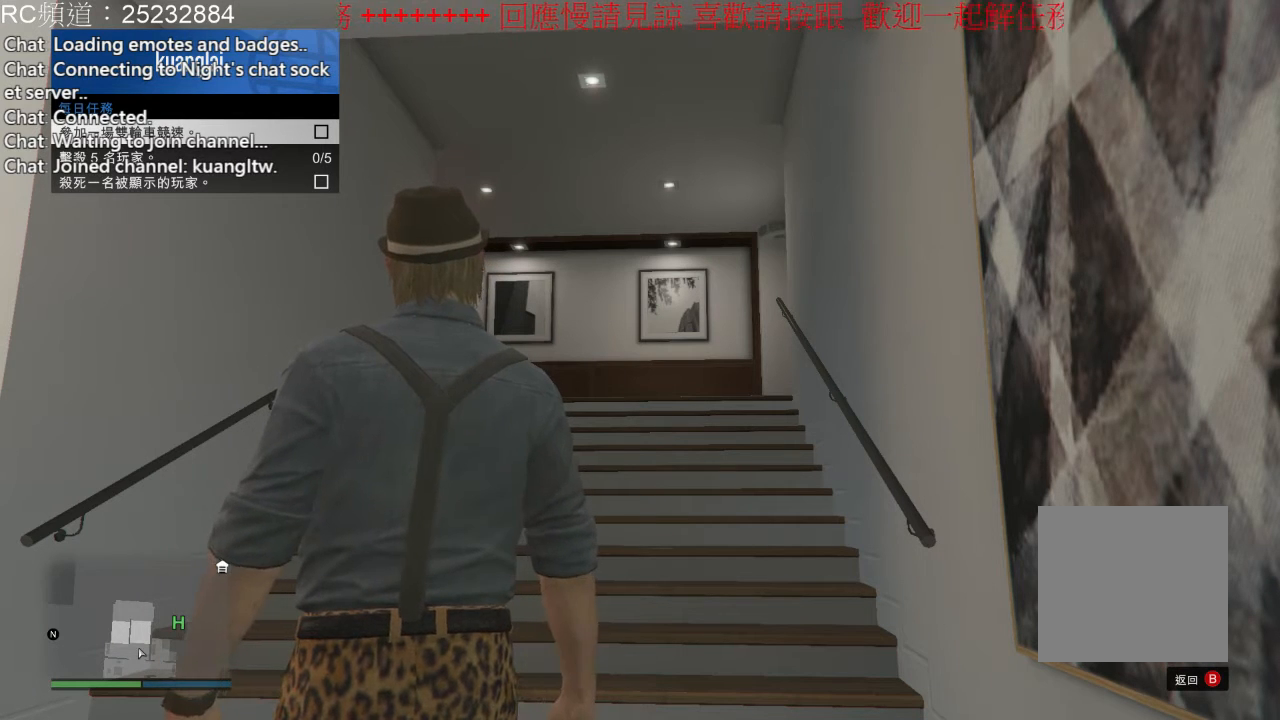
{"buttons": [], "left_stick": "center", "right_stick": "center", "events": []}
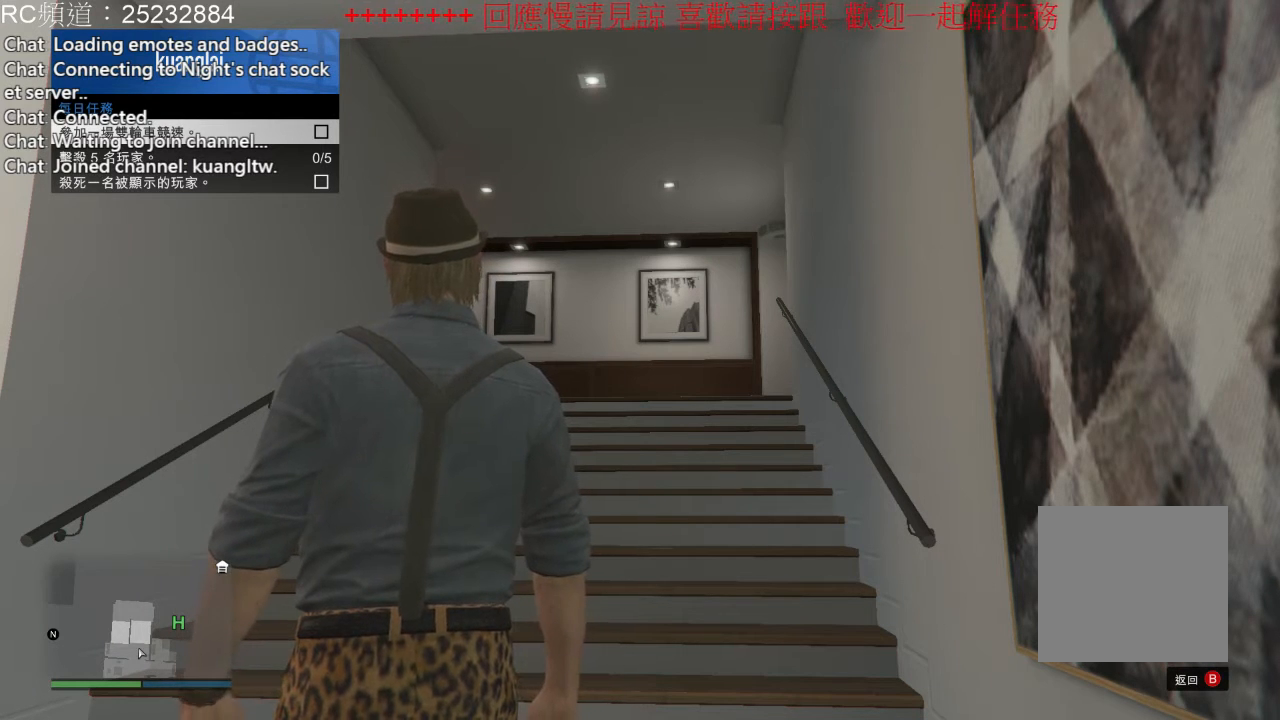
{"buttons": [], "left_stick": "center", "right_stick": "center", "events": []}
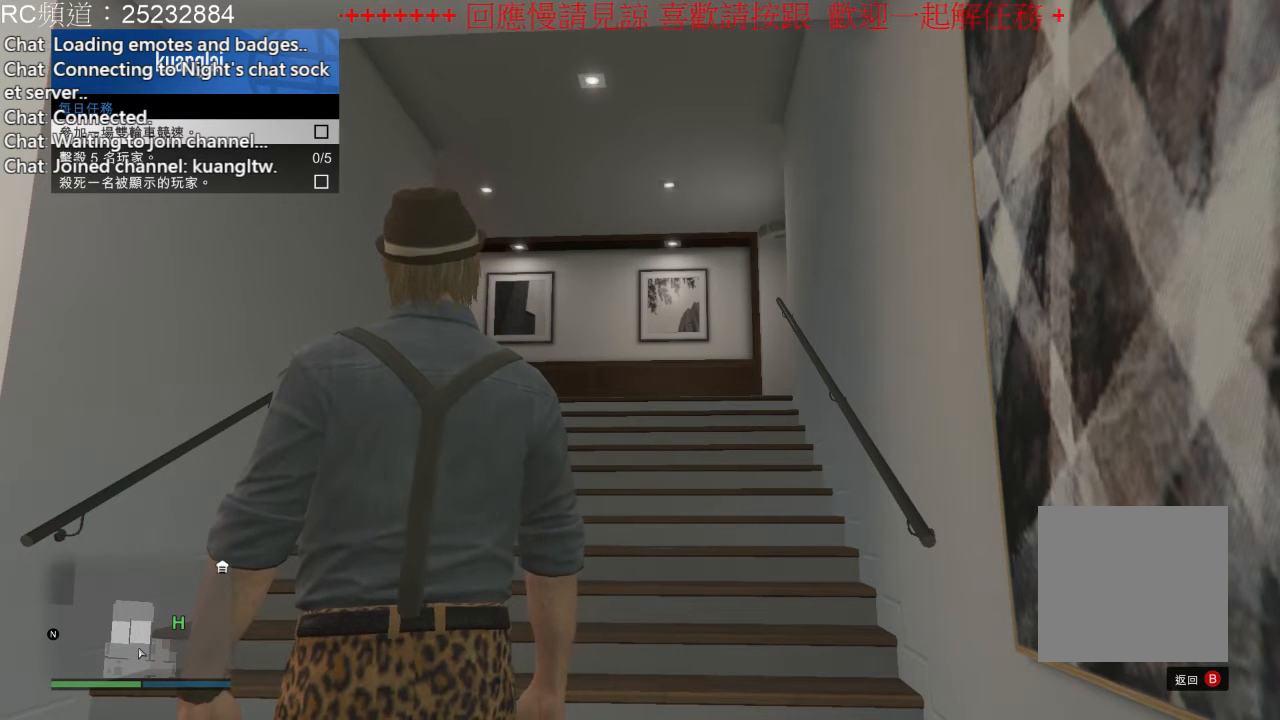
{"buttons": ["B"], "left_stick": "center", "right_stick": "center", "events": [[333, "B", "down"]]}